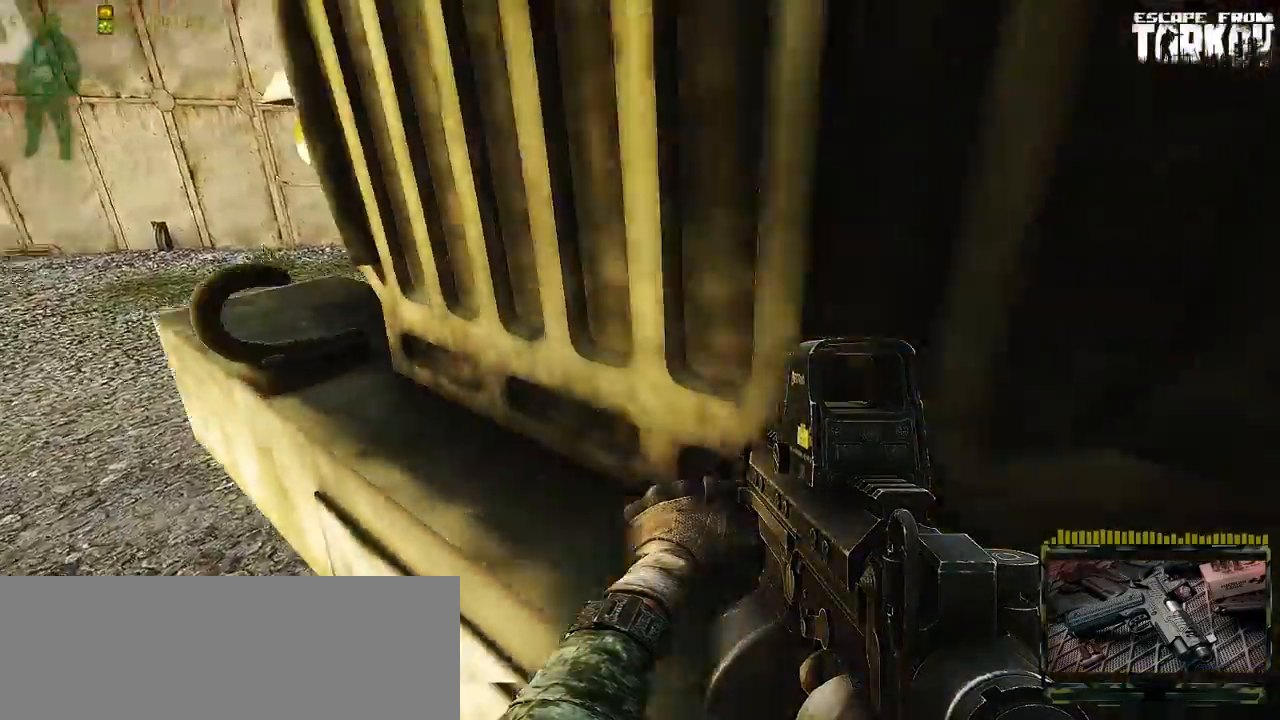
Gameplay with keyboard and mouse; each line is a JSON object with the keys and mouse buttons held at the frame after it. "events" lists presses ("down") and releases ("up") of "0", "1", "2", "3", "4", "5", "6", "7", "8", "9", "a", "alt_l", "alt_r", "b", "c", "caps_lock", "ctrl_l", "ctrl_r", "d", "down", "e", "escape", "f1", "f10", "f11", "f12", "f2", "f3", "f4", "f5", "f6", "f7", "f8", "f9", "g", "h", "i", "j", "k", "l", "left", "m", "n", "o", "p", "q", "r", "return", "right", "s", "shift_l", "shift_r", "space", "super", "t", "tab", "tilde", "u", "up", "v", "w", "x", "y", "z" and "mouse_wheel" between this image and that frame as [ms after this image, input, new state], when the widget could be followed in between. "mouse_wheel" = the "wheel" button of the "mouse" list. No other keys are recorded. "wheel" means that the mouse wheel is clicked or scrolled. Mouse movement is not recorded. Not read: f.
{"keys": ["w"], "mouse": [], "events": [[167, "w", "down"], [383, "d", "up"]]}
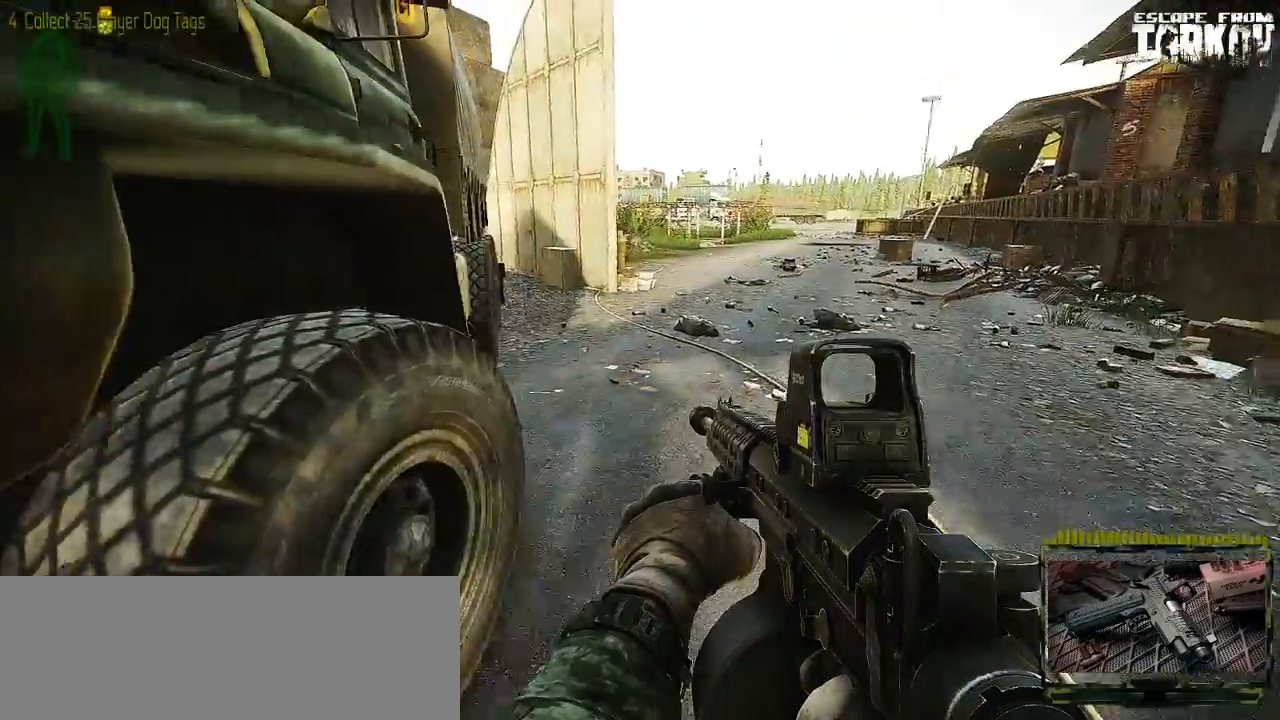
{"keys": ["w"], "mouse": [], "events": [[133, "shift_l", "down"], [500, "shift_l", "up"]]}
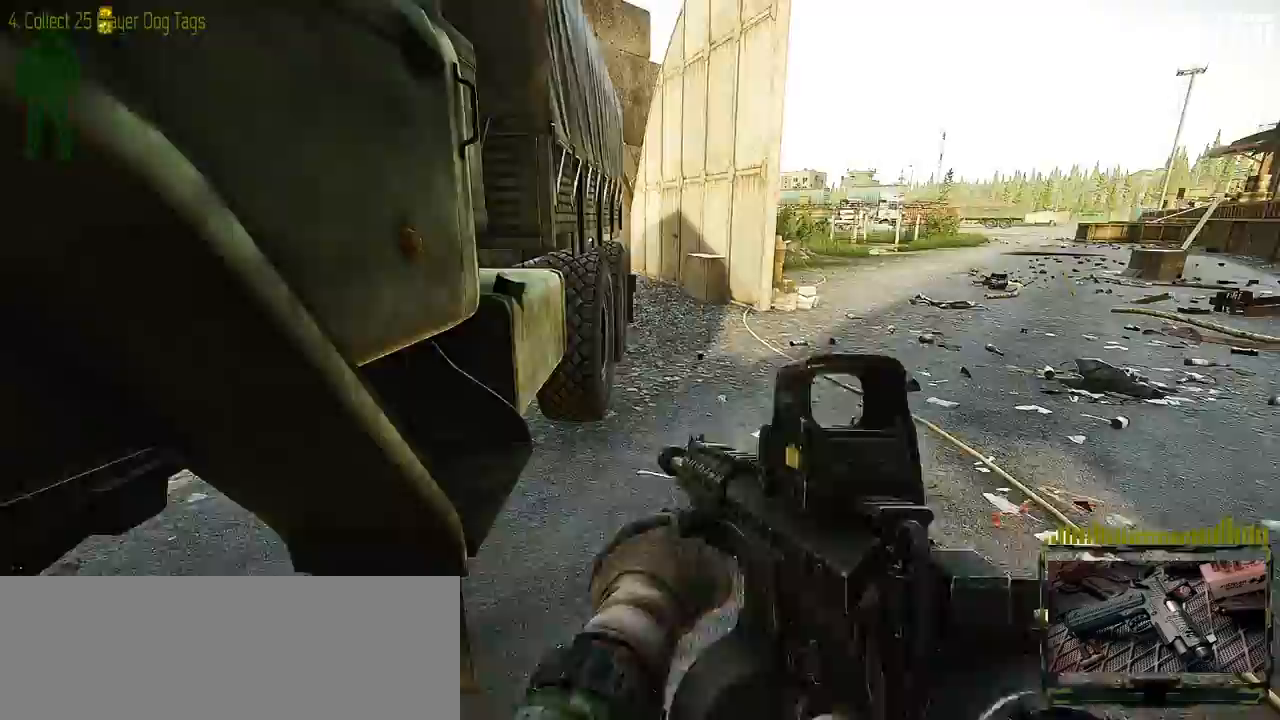
{"keys": ["w"], "mouse": [], "events": []}
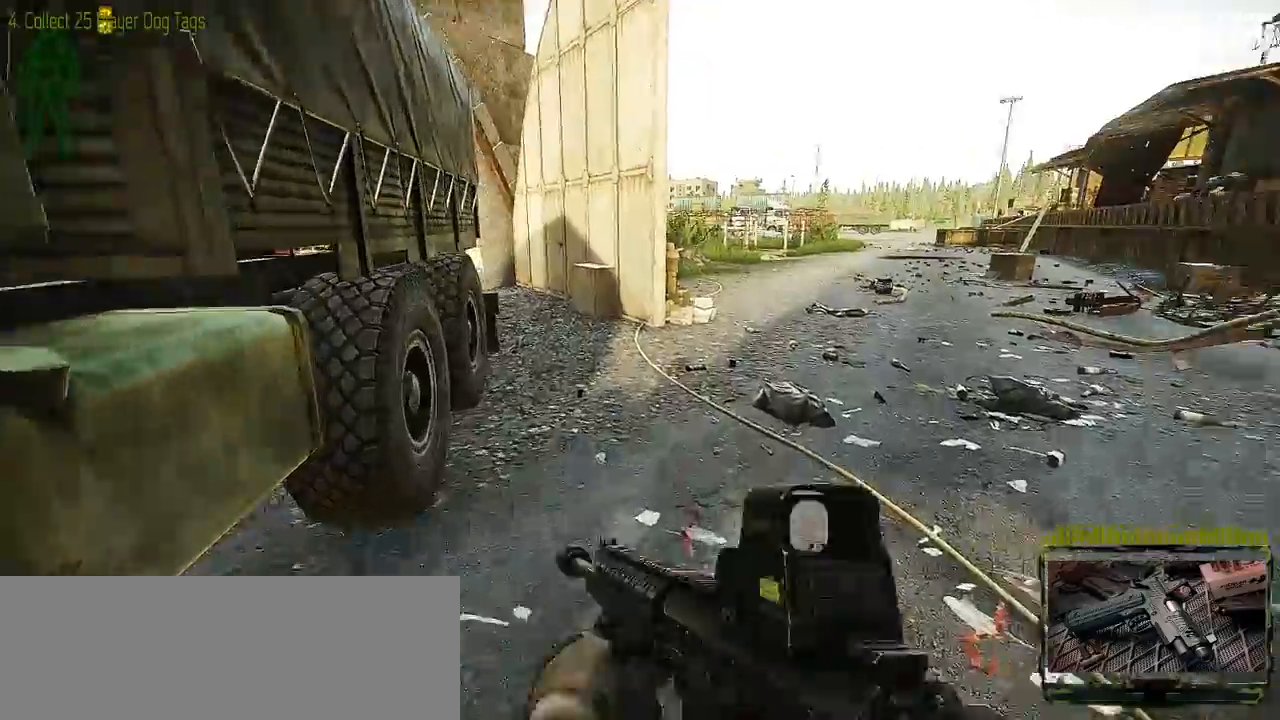
{"keys": ["w"], "mouse": [], "events": []}
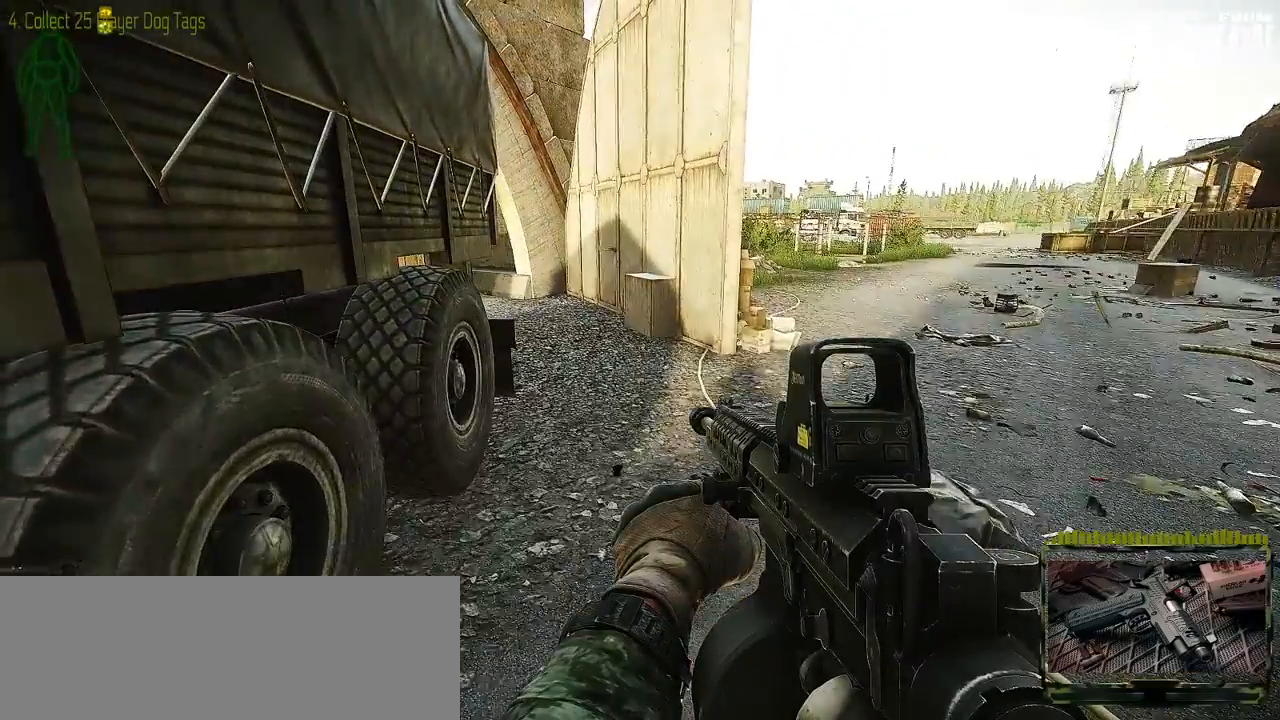
{"keys": ["w"], "mouse": [], "events": []}
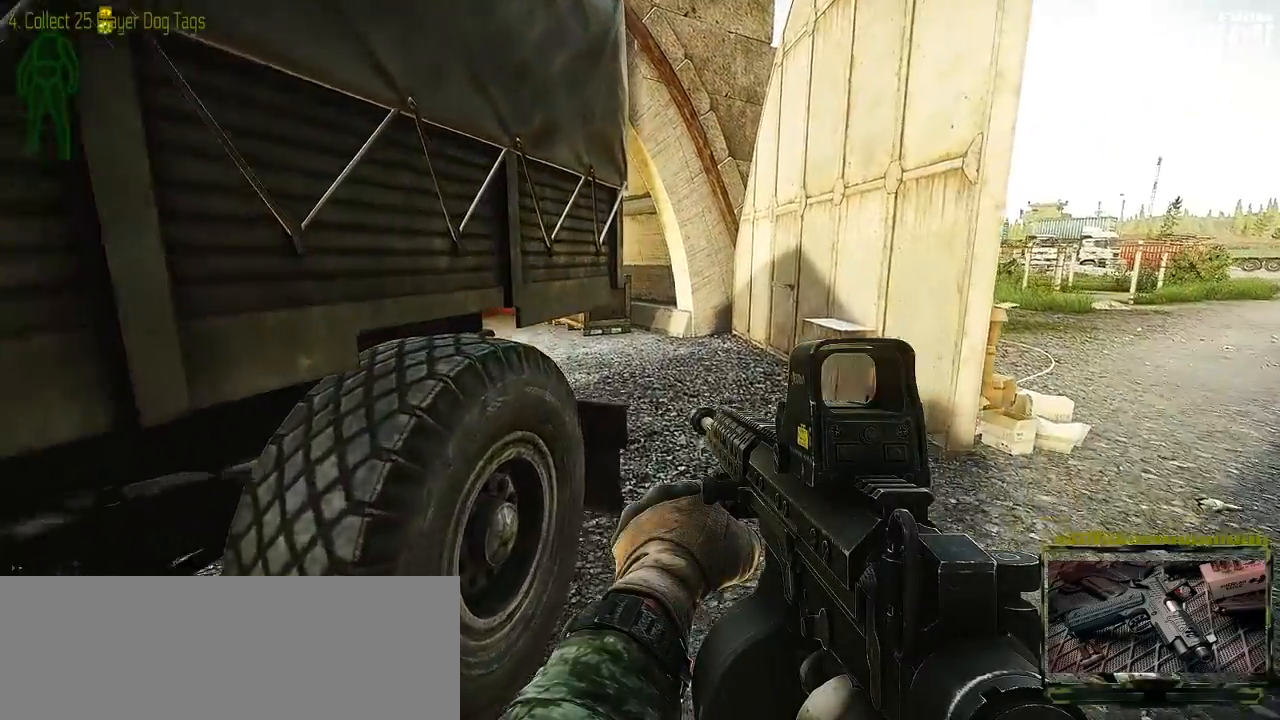
{"keys": ["d", "w"], "mouse": [], "events": [[133, "d", "down"]]}
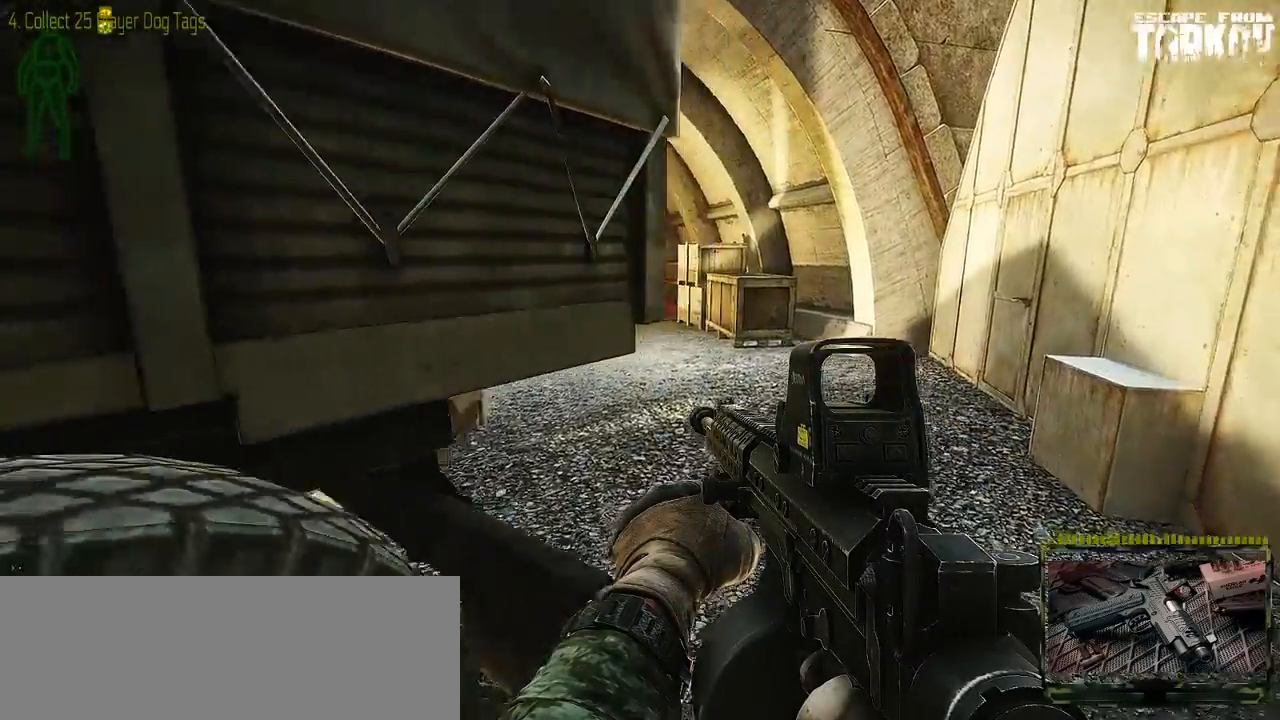
{"keys": ["d", "w"], "mouse": [], "events": []}
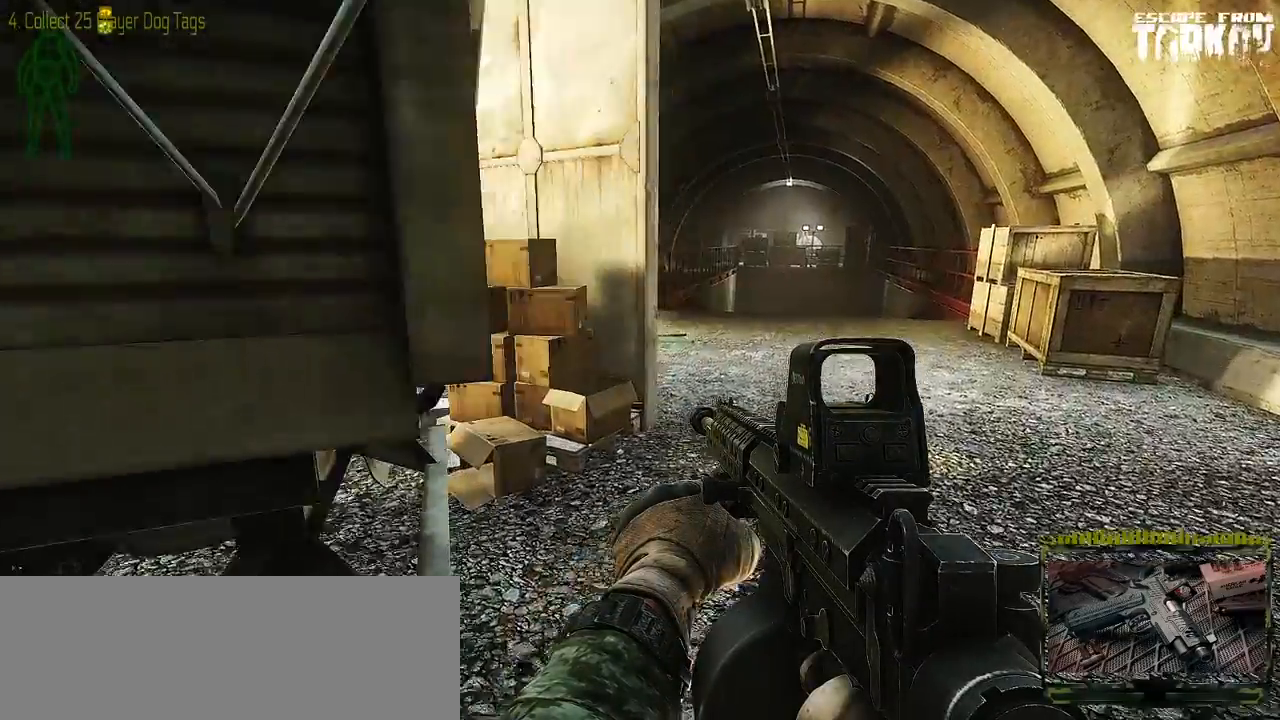
{"keys": ["w"], "mouse": [], "events": [[283, "d", "up"]]}
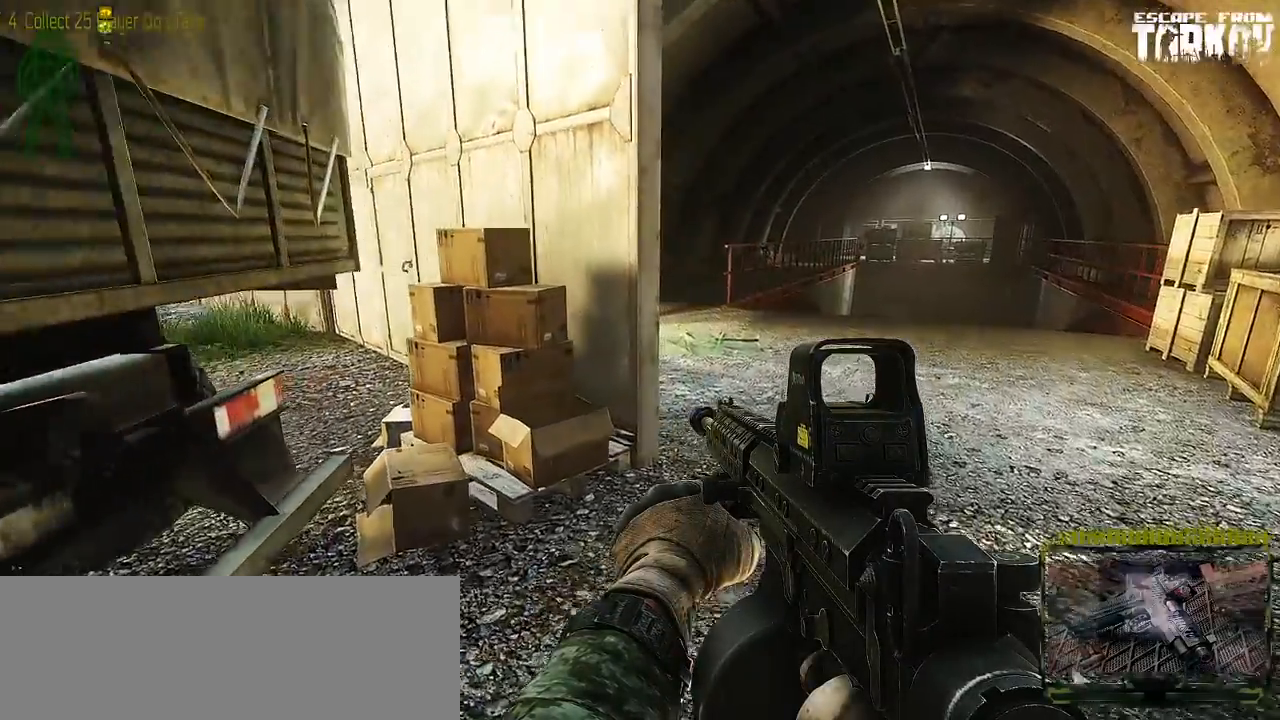
{"keys": ["d", "w"], "mouse": [], "events": [[367, "d", "down"]]}
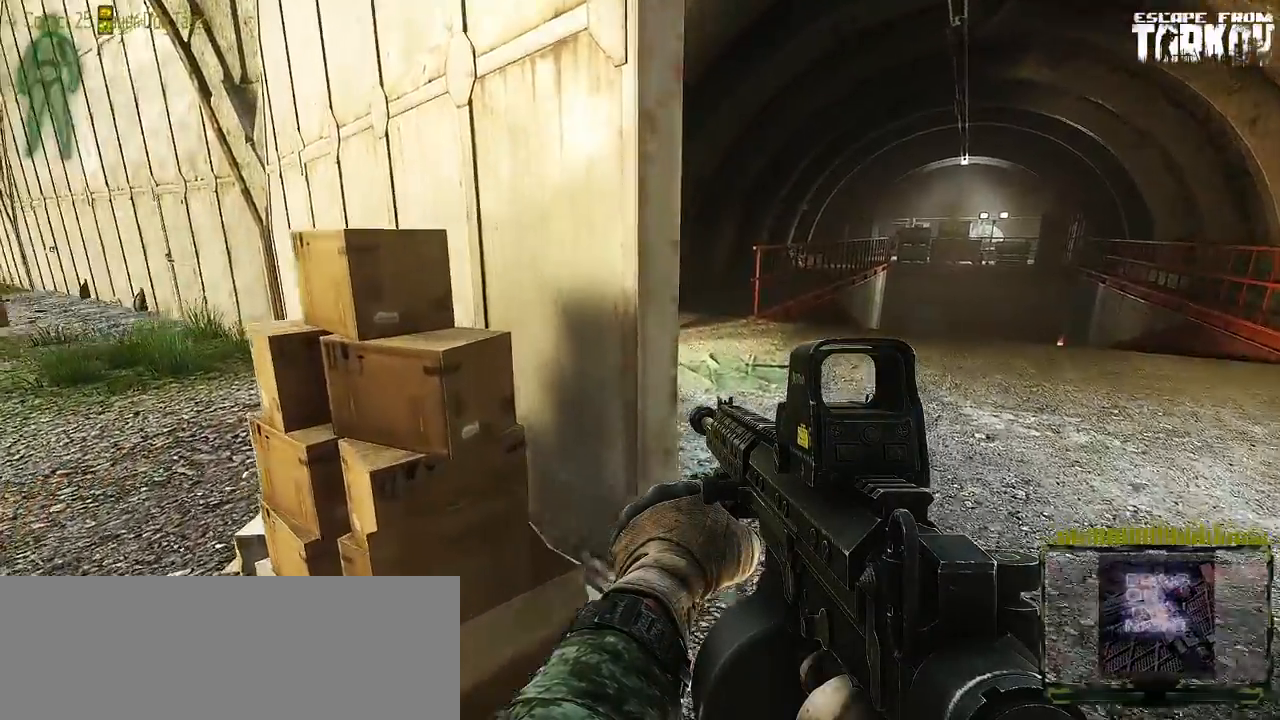
{"keys": ["w"], "mouse": [], "events": [[300, "d", "up"]]}
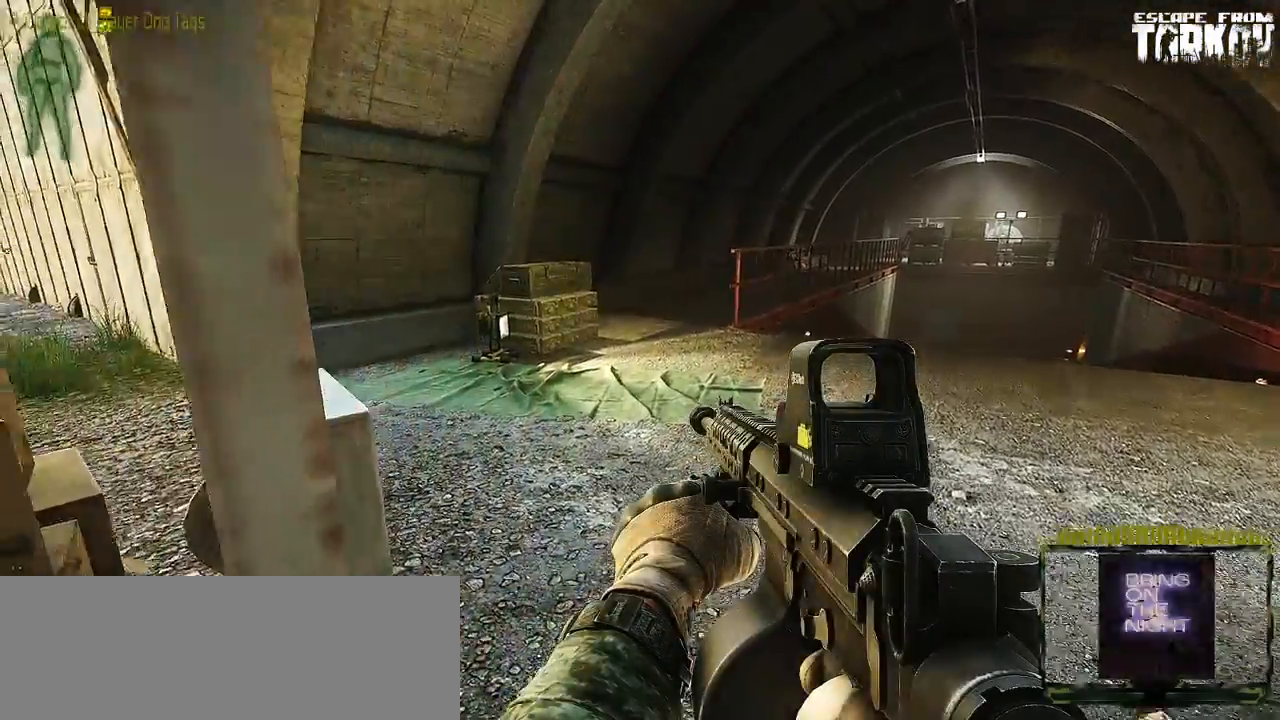
{"keys": ["w"], "mouse": [], "events": []}
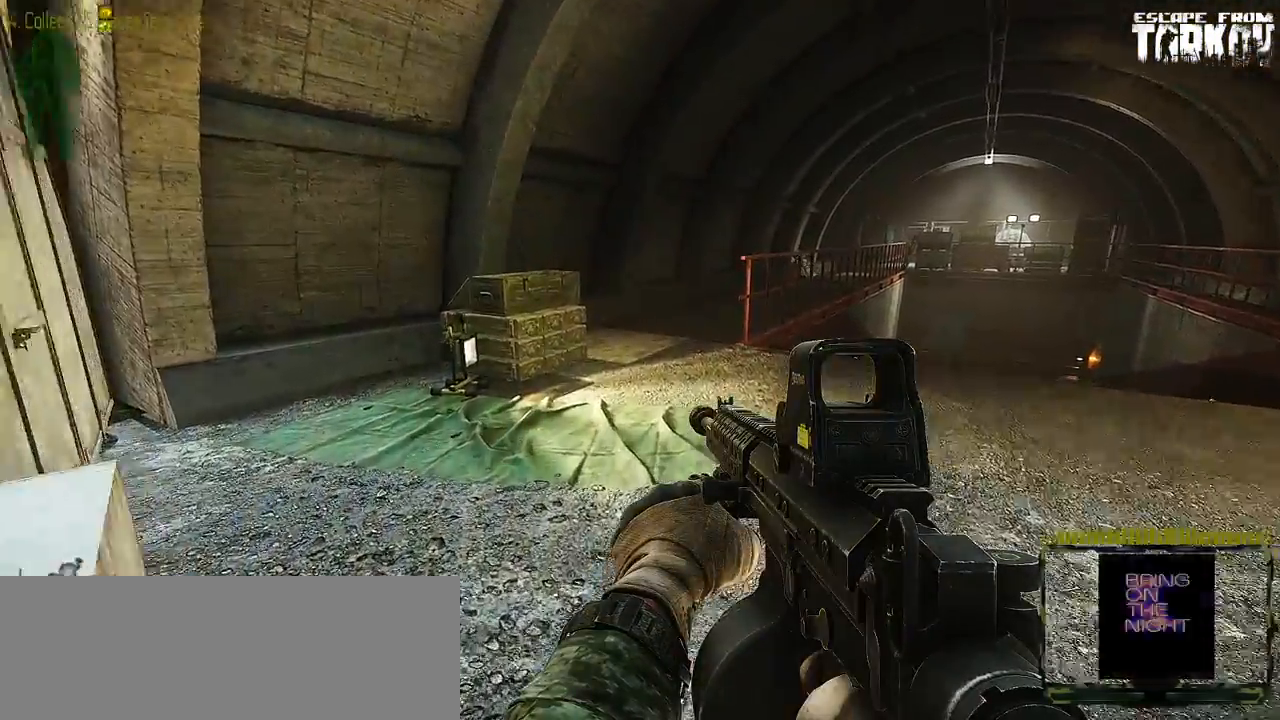
{"keys": ["w"], "mouse": [], "events": []}
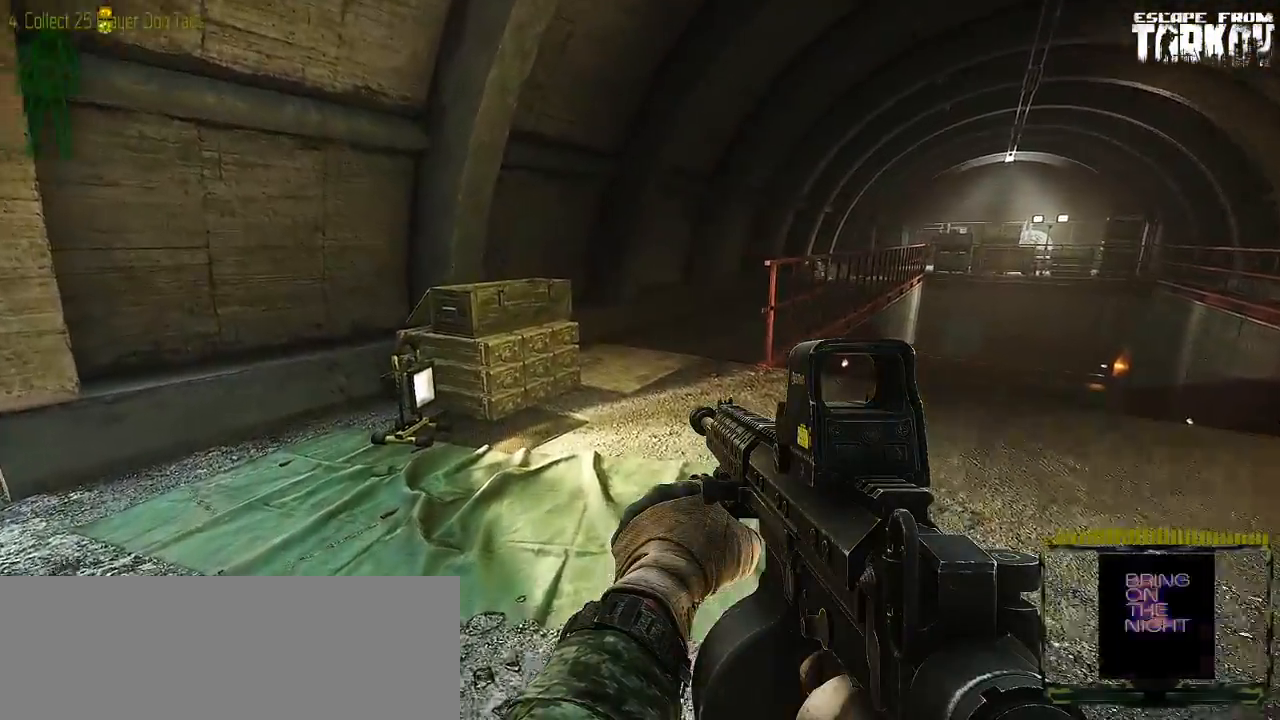
{"keys": ["a", "w"], "mouse": [], "events": [[400, "a", "down"]]}
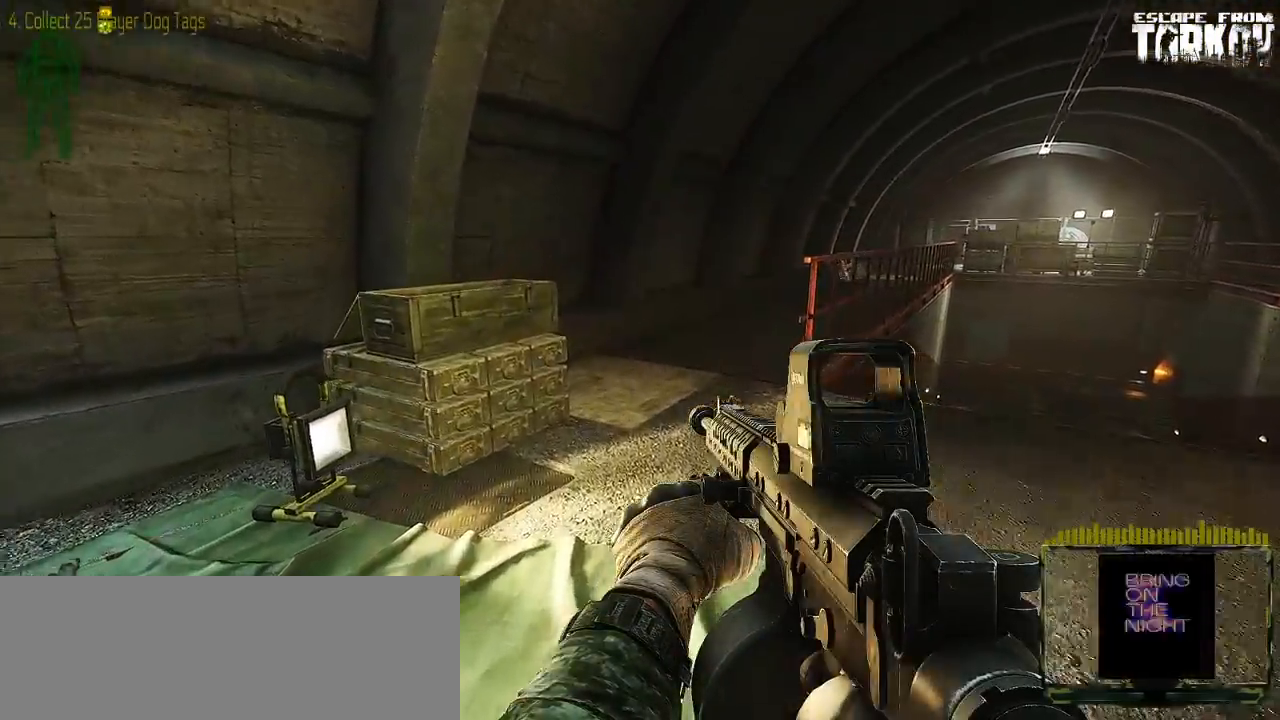
{"keys": ["w"], "mouse": [], "events": [[183, "a", "up"]]}
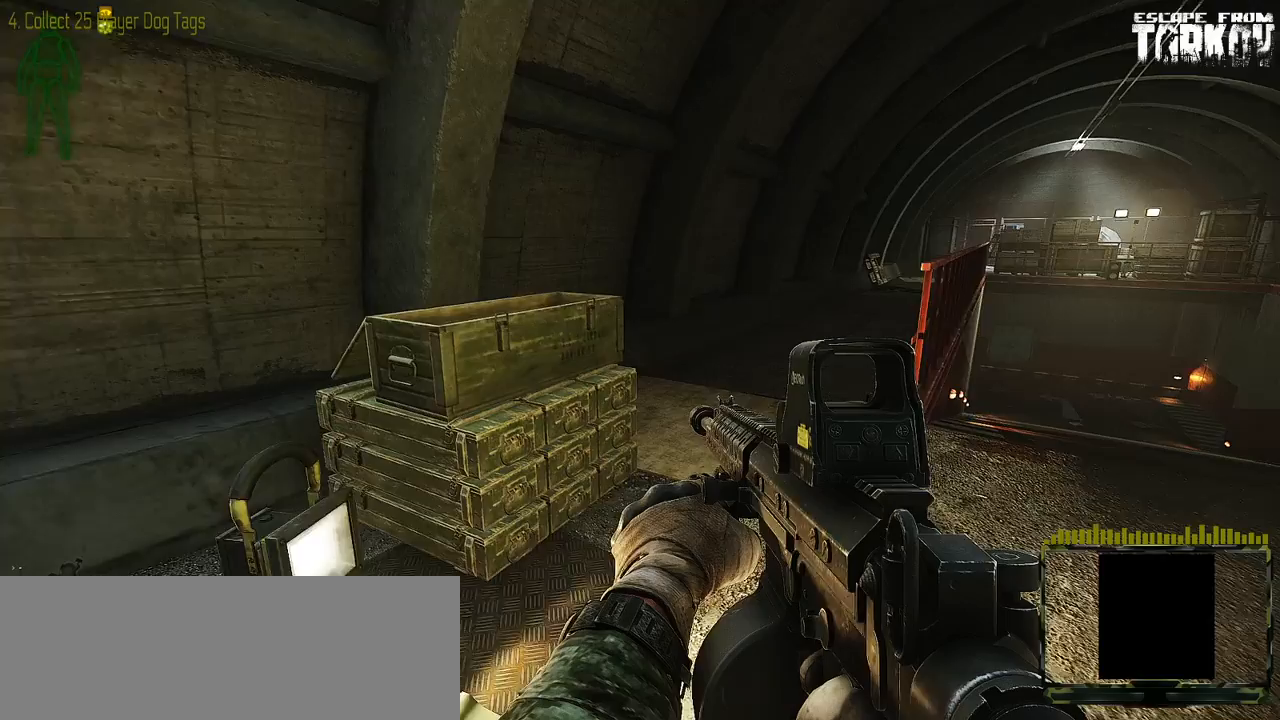
{"keys": [], "mouse": [], "events": [[200, "w", "up"]]}
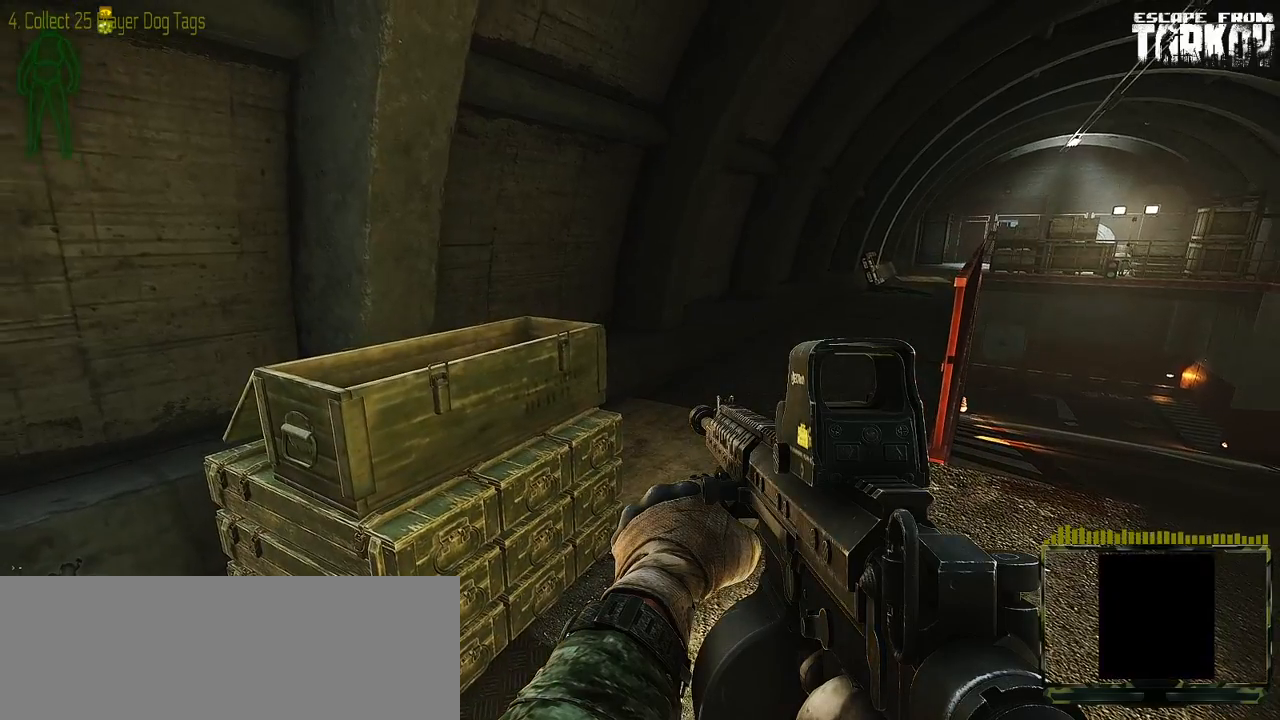
{"keys": ["w"], "mouse": [], "events": [[250, "w", "down"]]}
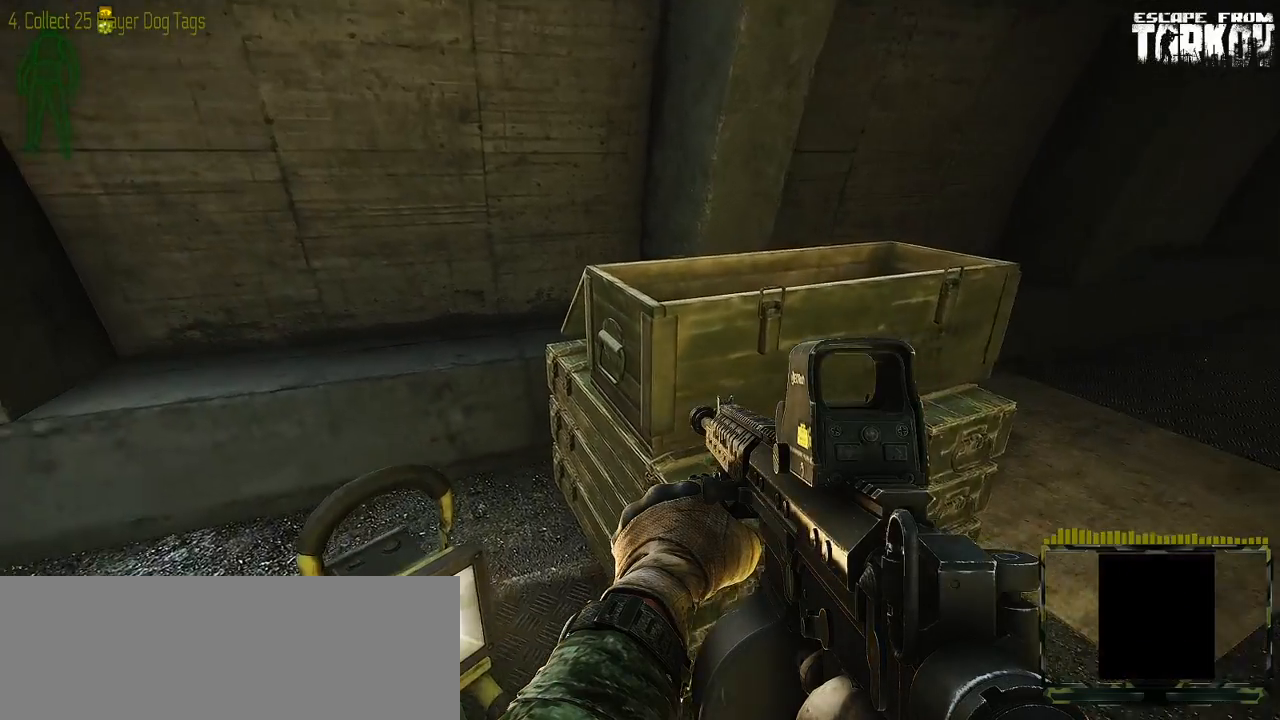
{"keys": [], "mouse": [], "events": [[333, "w", "up"]]}
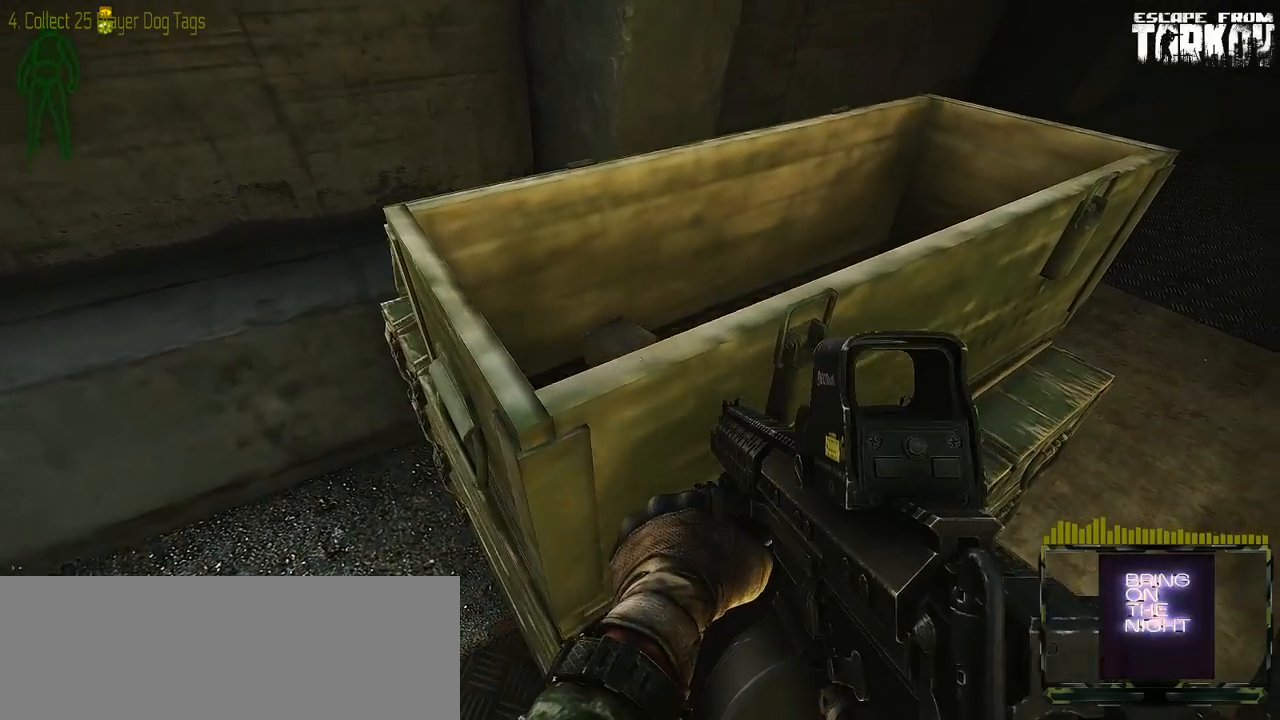
{"keys": [], "mouse": [], "events": []}
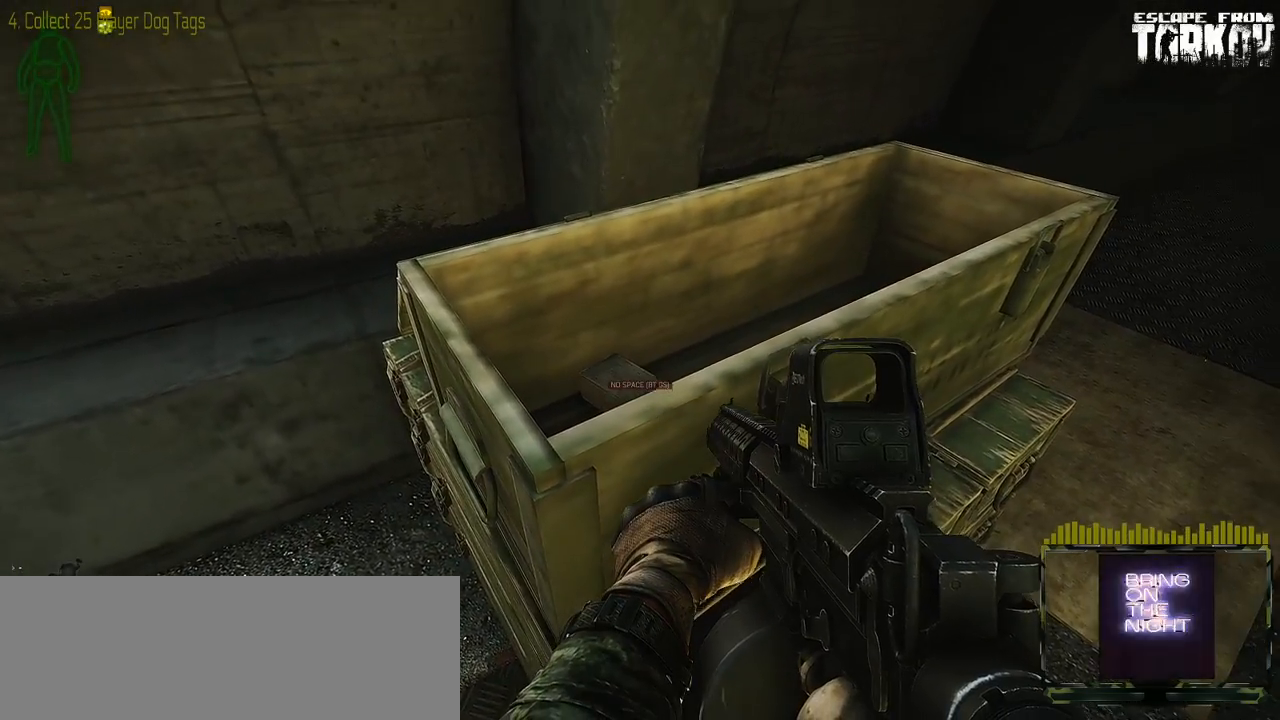
{"keys": [], "mouse": [], "events": []}
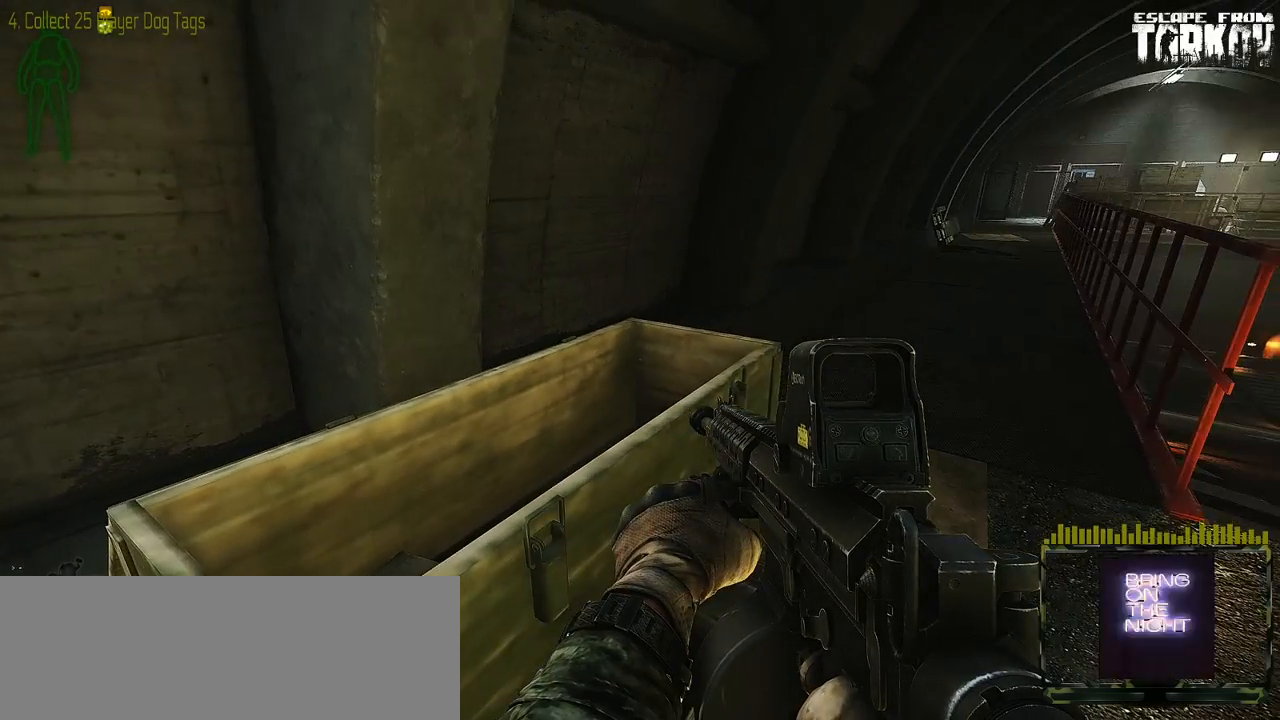
{"keys": [], "mouse": [], "events": []}
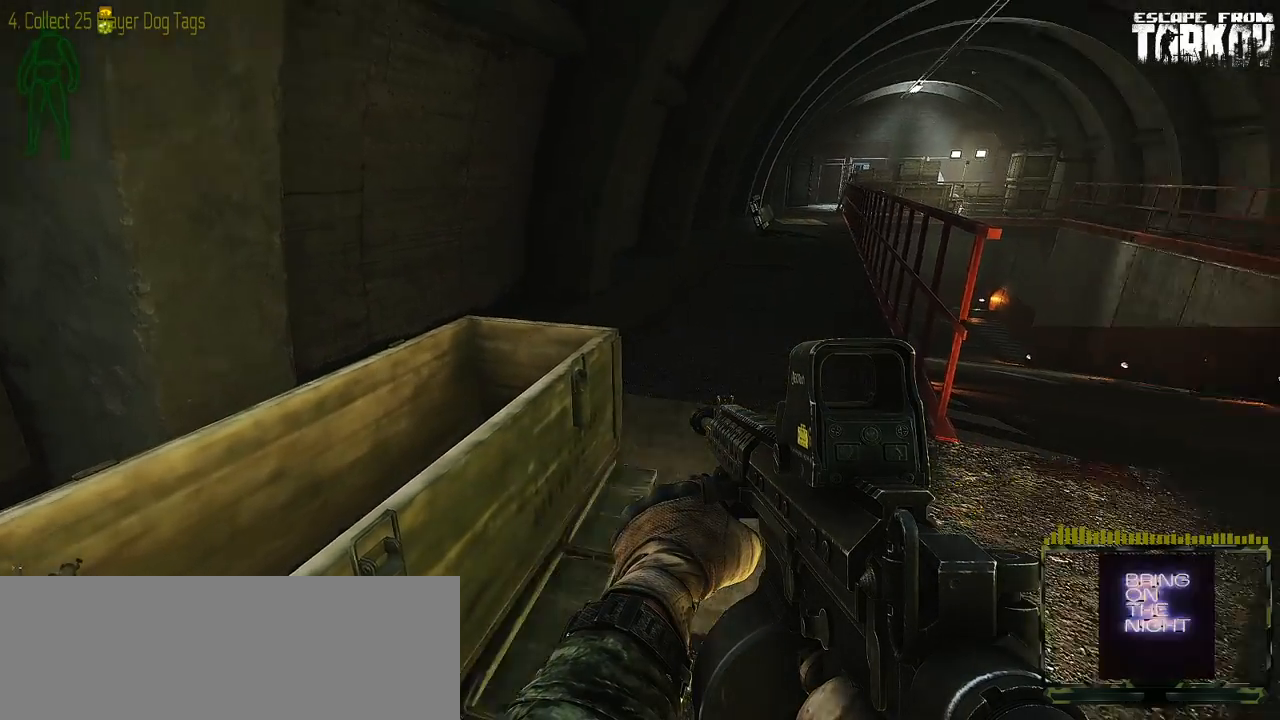
{"keys": ["w"], "mouse": [], "events": [[100, "d", "down"], [350, "w", "down"], [367, "d", "up"]]}
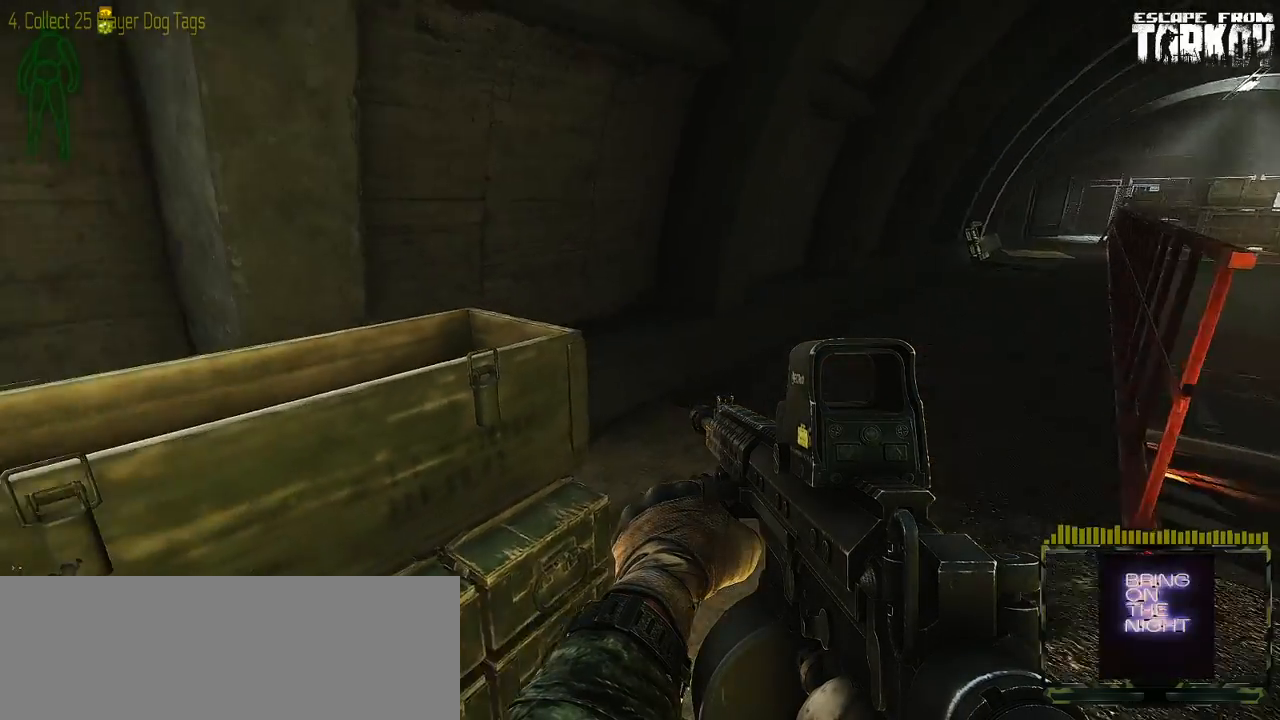
{"keys": ["d"], "mouse": [], "events": [[50, "d", "down"], [467, "w", "up"]]}
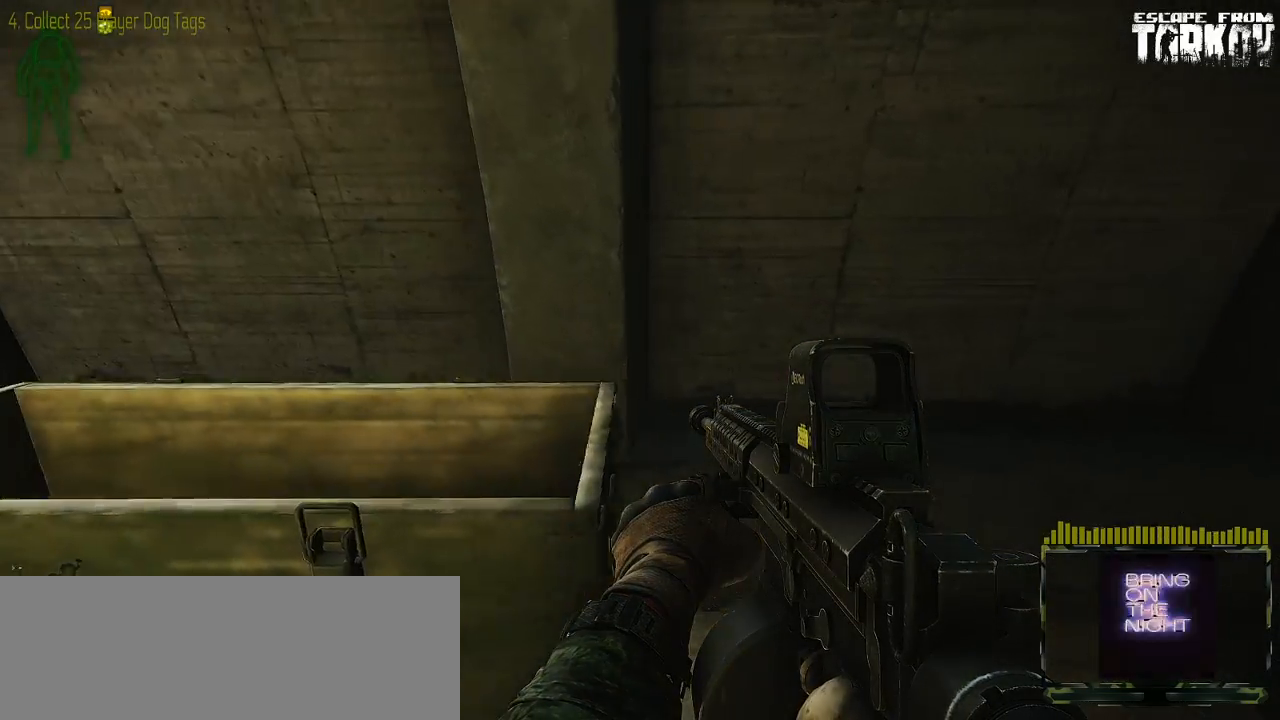
{"keys": ["d", "w"], "mouse": [], "events": [[267, "w", "down"]]}
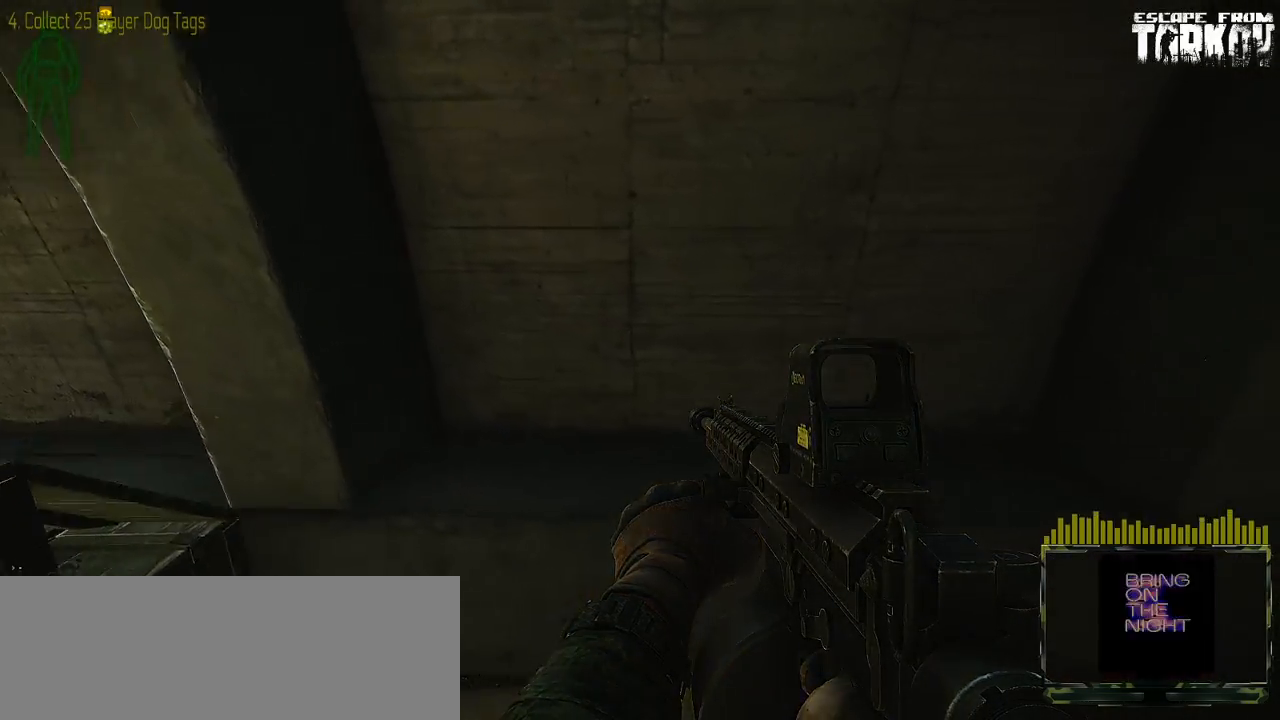
{"keys": ["shift_l", "w"], "mouse": [], "events": [[317, "shift_l", "down"], [467, "d", "up"]]}
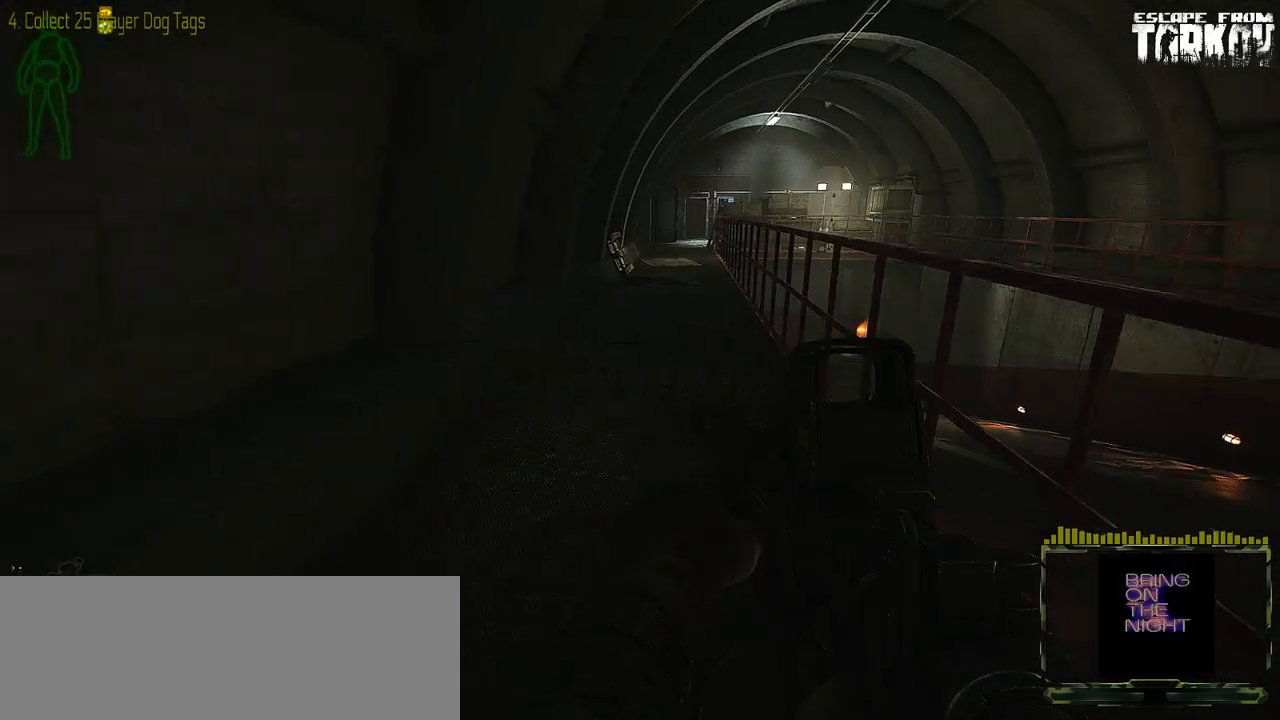
{"keys": ["shift_l", "w"], "mouse": [], "events": []}
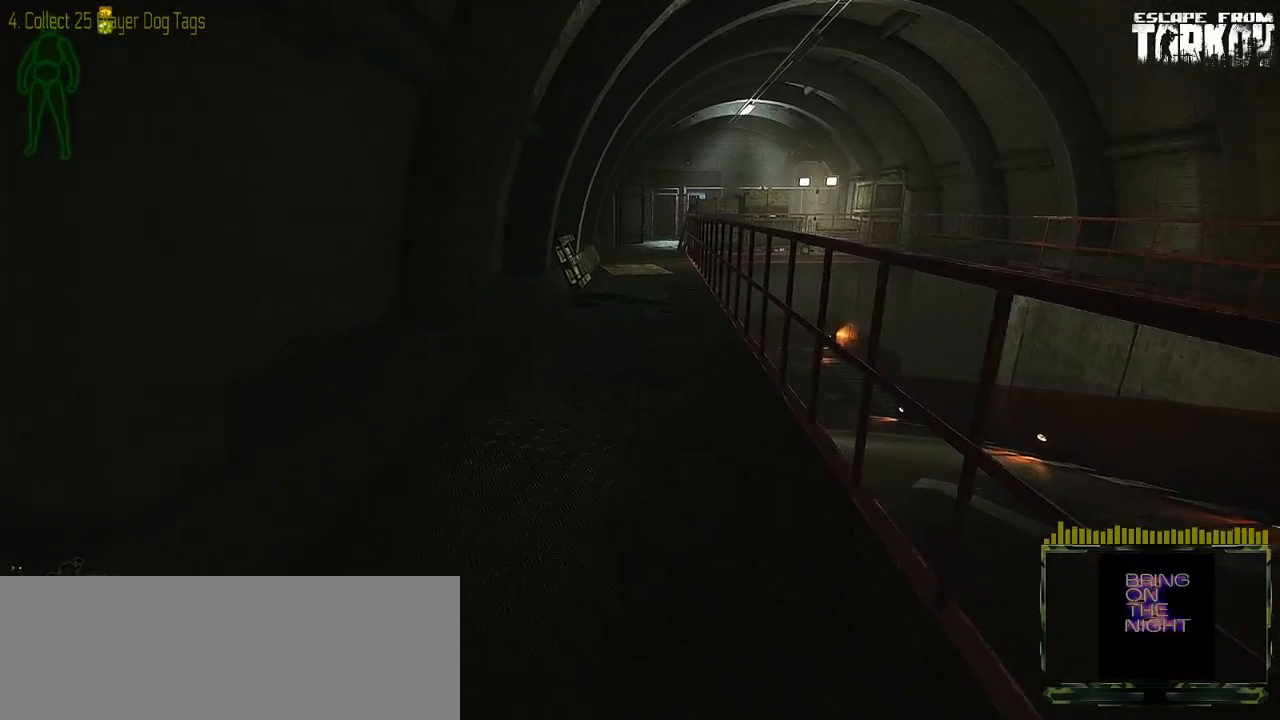
{"keys": ["shift_l", "w"], "mouse": [], "events": []}
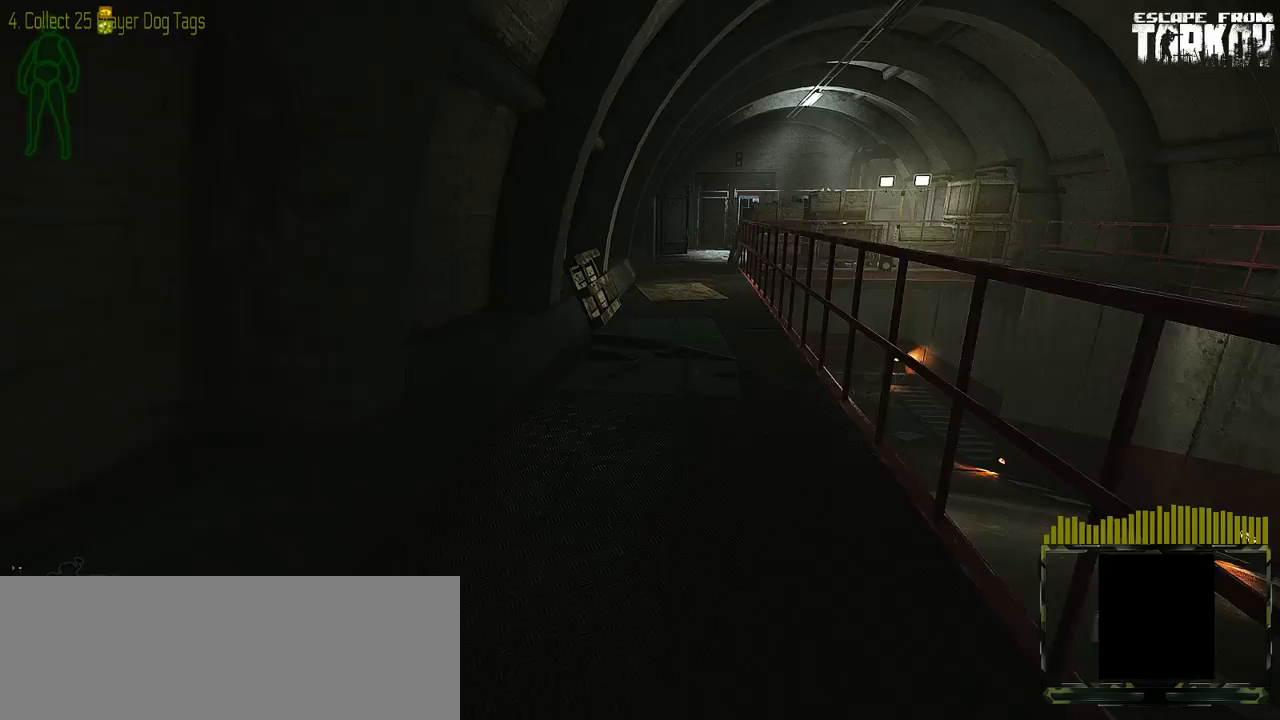
{"keys": ["shift_l", "w"], "mouse": [], "events": [[117, "d", "down"], [433, "d", "up"]]}
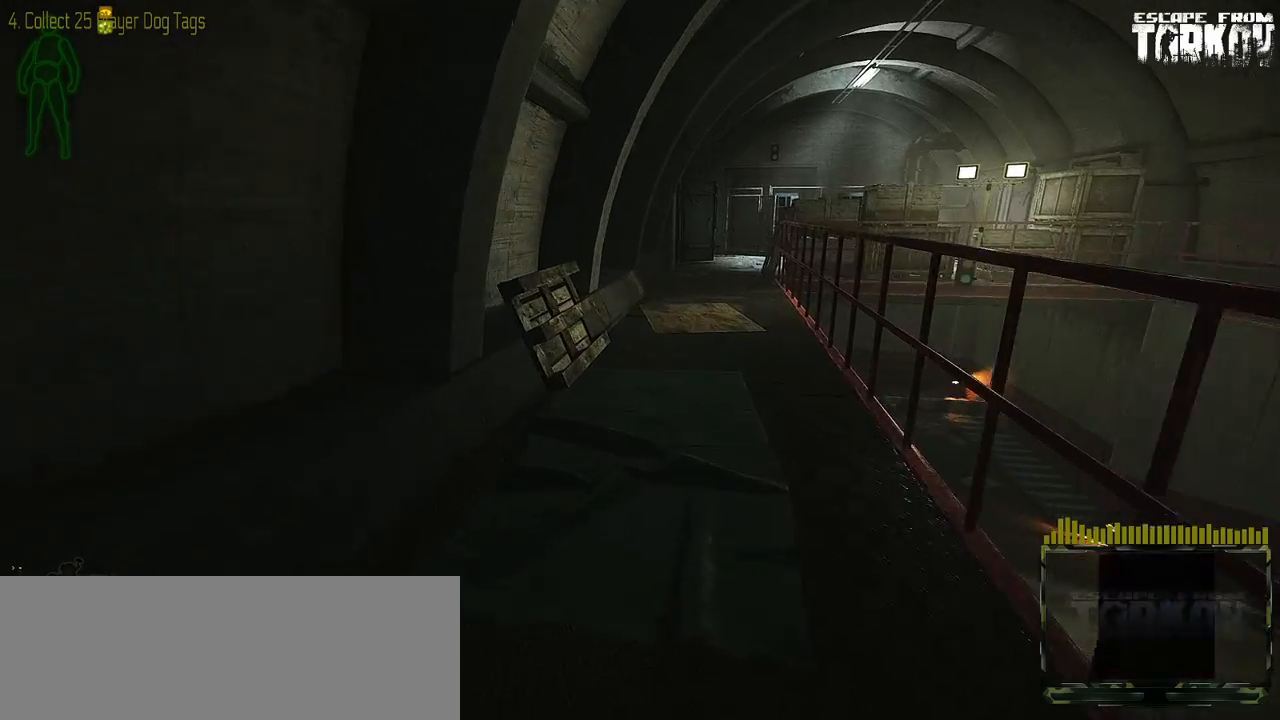
{"keys": ["shift_l", "w"], "mouse": [], "events": [[217, "d", "down"], [433, "d", "up"]]}
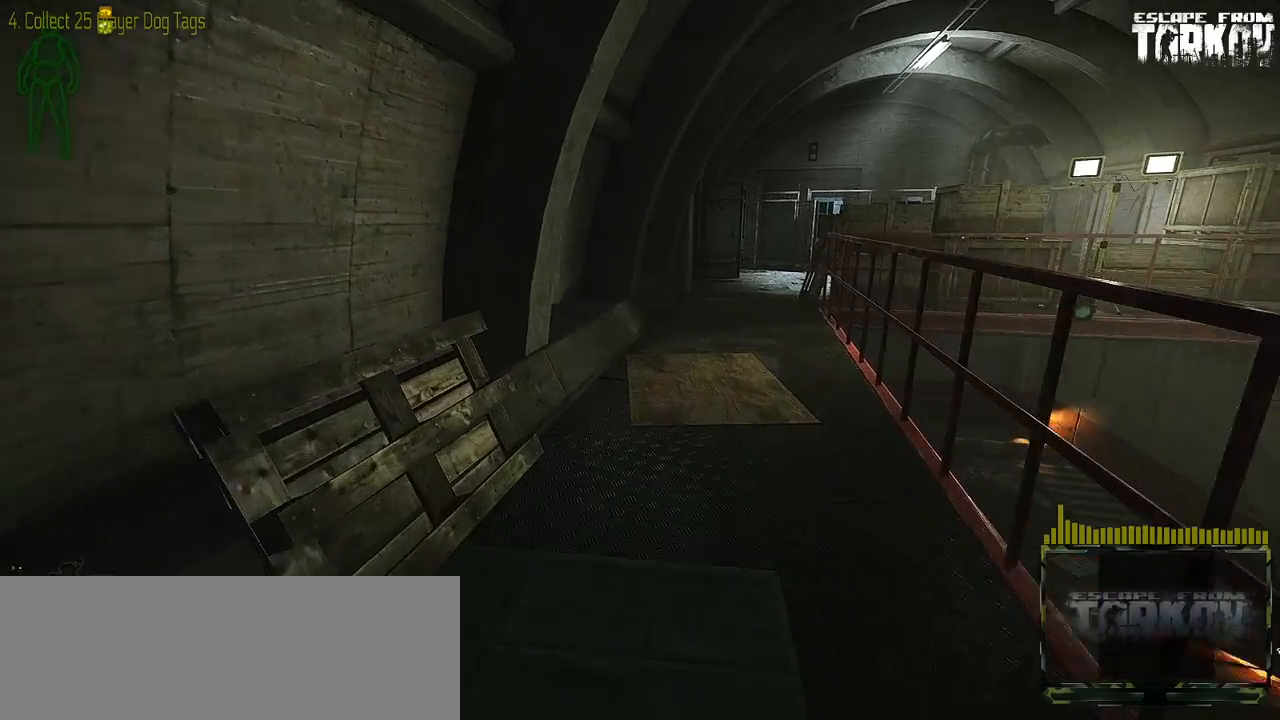
{"keys": ["d", "shift_l", "w"], "mouse": [], "events": [[383, "d", "down"]]}
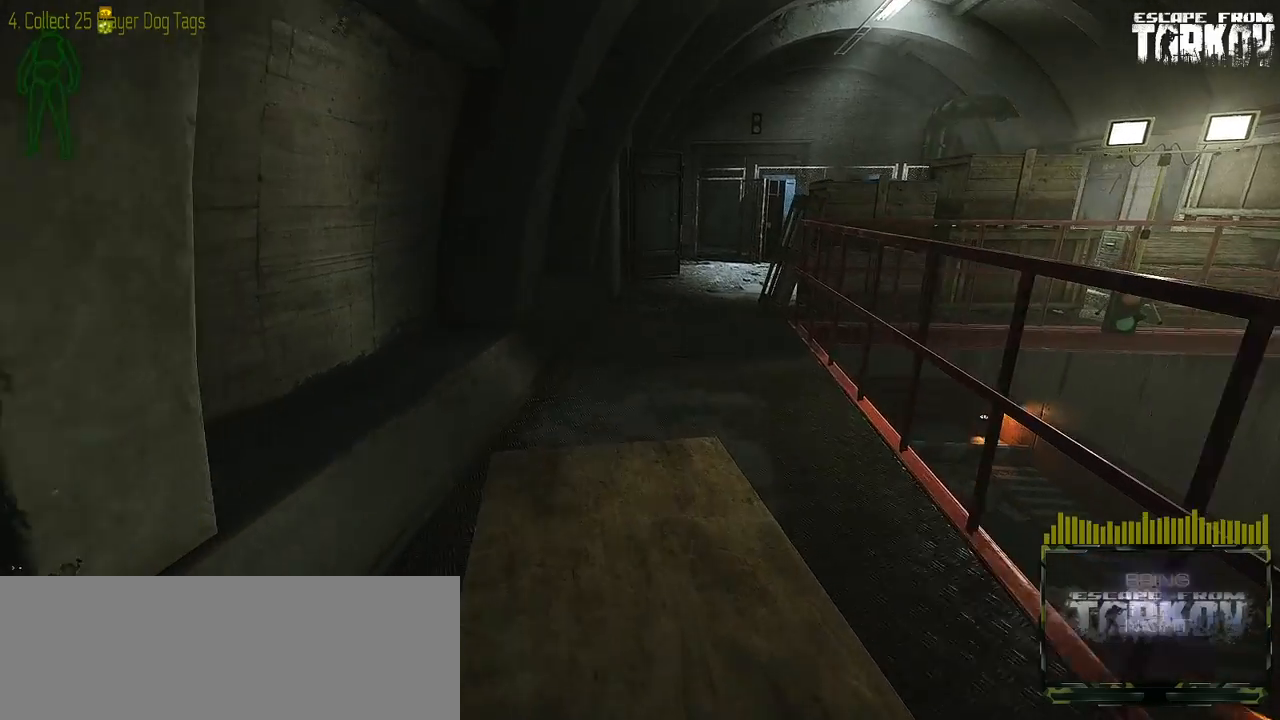
{"keys": ["shift_l", "w"], "mouse": [], "events": [[250, "d", "up"]]}
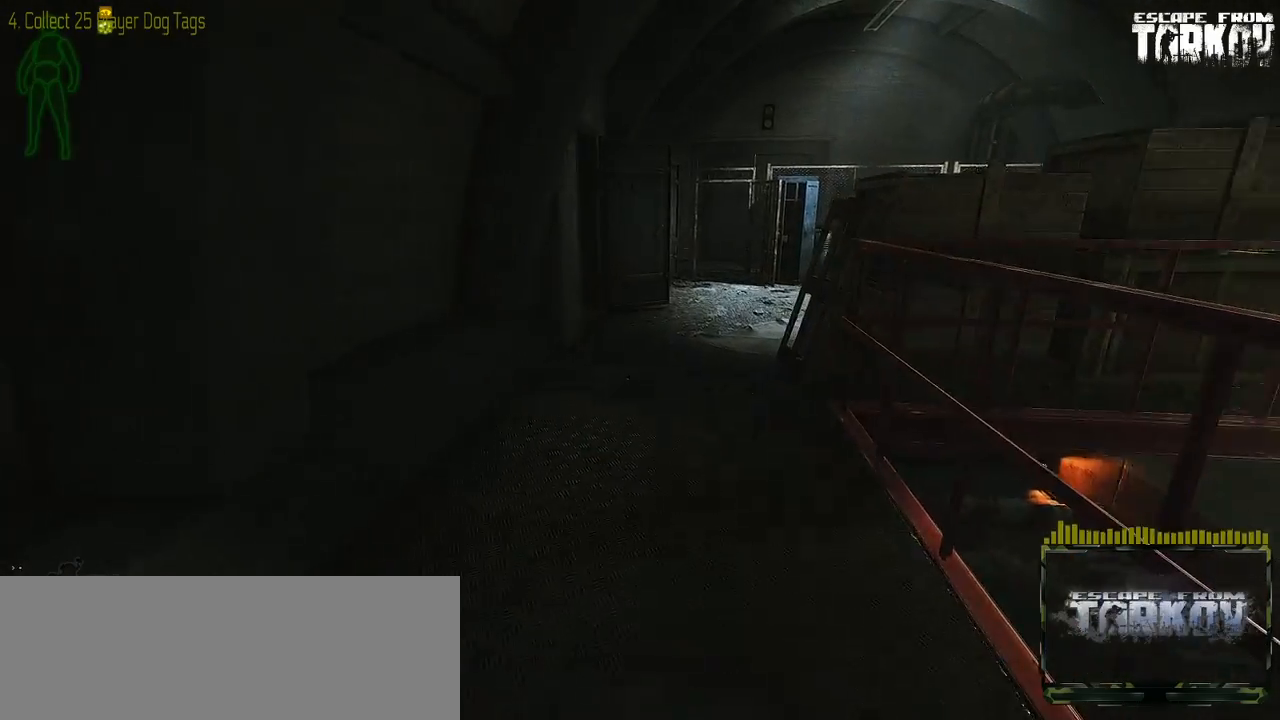
{"keys": ["d", "shift_l", "w"], "mouse": [], "events": [[400, "d", "down"]]}